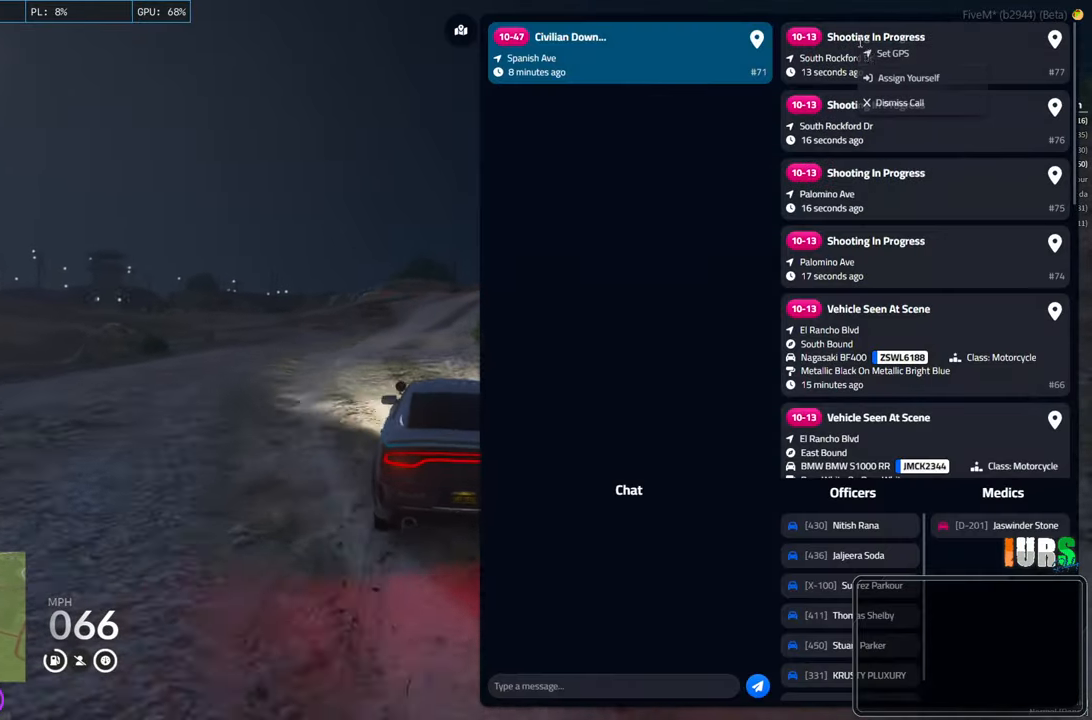
Gameplay with keyboard; each line is a JSON object with the keys held at the frame after it. "events" lists presses ("down") and releases ("up") of "a", "ctrl", "d", "e", "q", "s", "shift", "space" and "w" between this image and that frame as [ms after this image, input, new state], when the widget could be followed in between. No other keys are recorded. Mouse input is not recorded.
{"keys": [], "events": []}
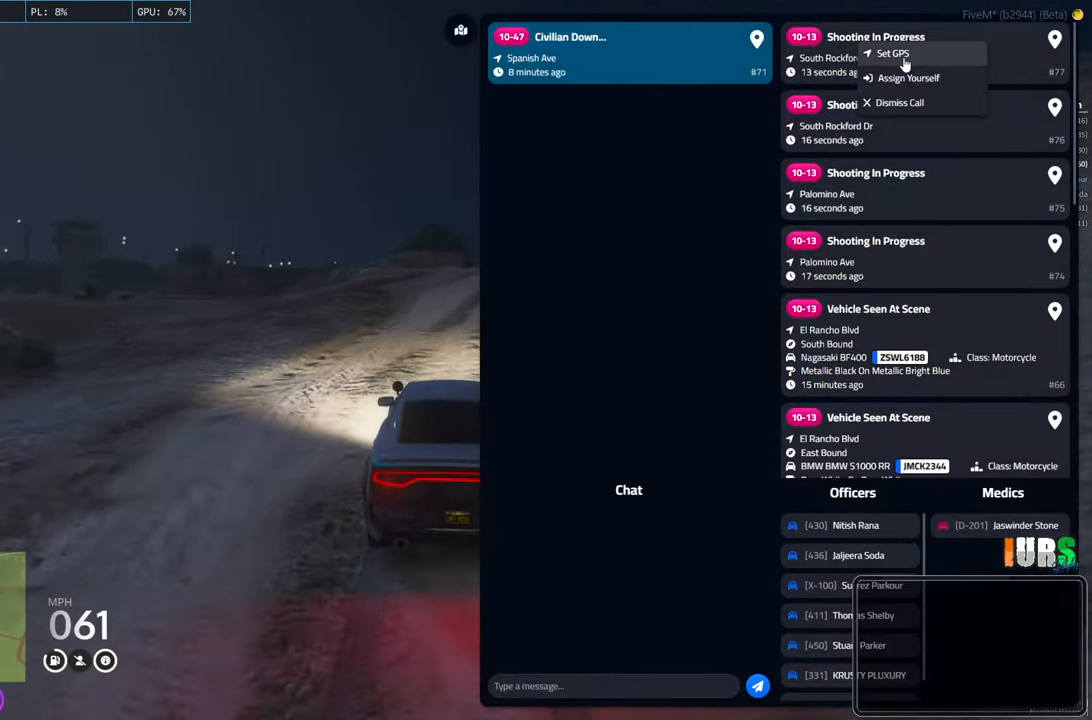
{"keys": [], "events": []}
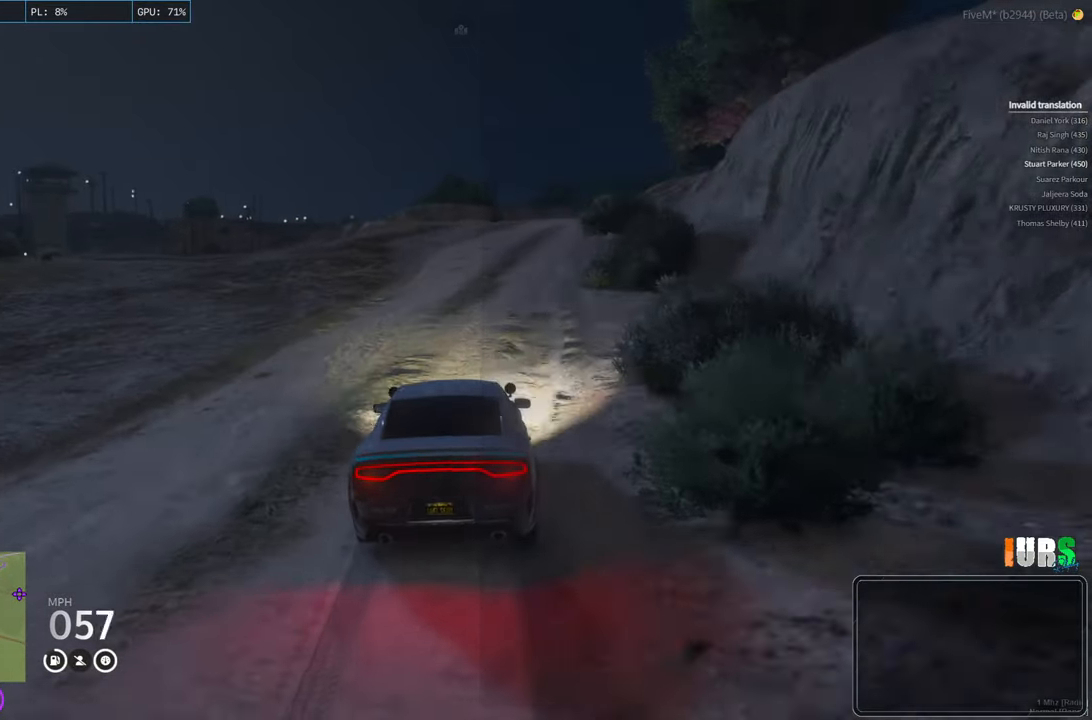
{"keys": ["w"], "events": [[217, "w", "down"]]}
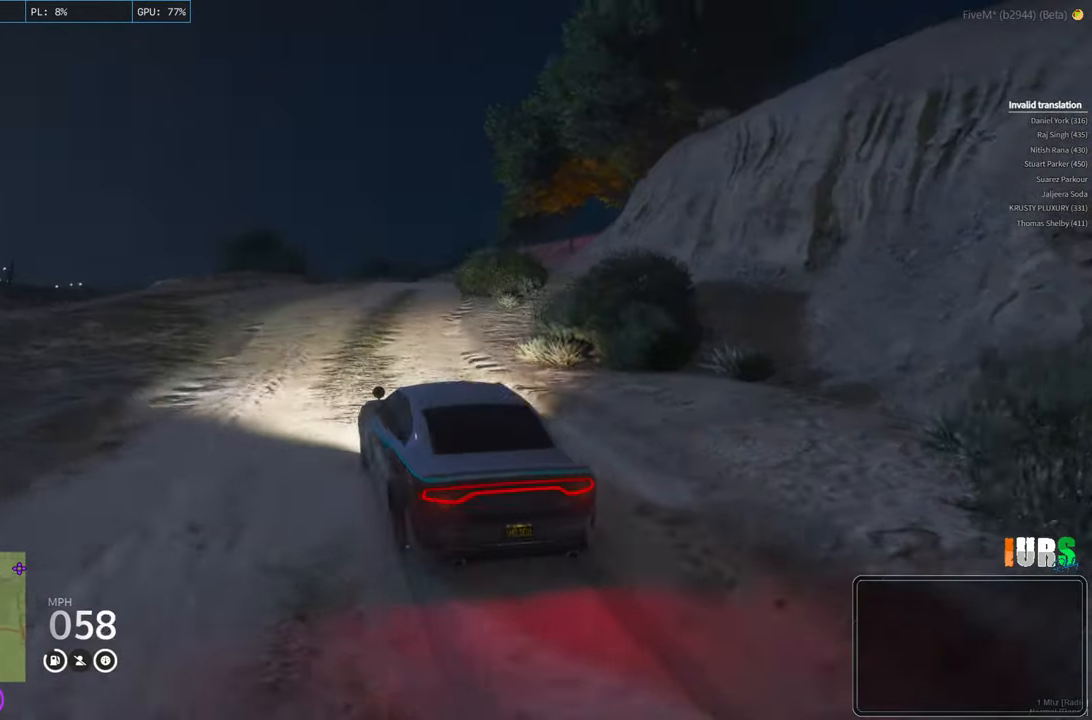
{"keys": ["w"], "events": [[250, "d", "down"], [367, "d", "up"]]}
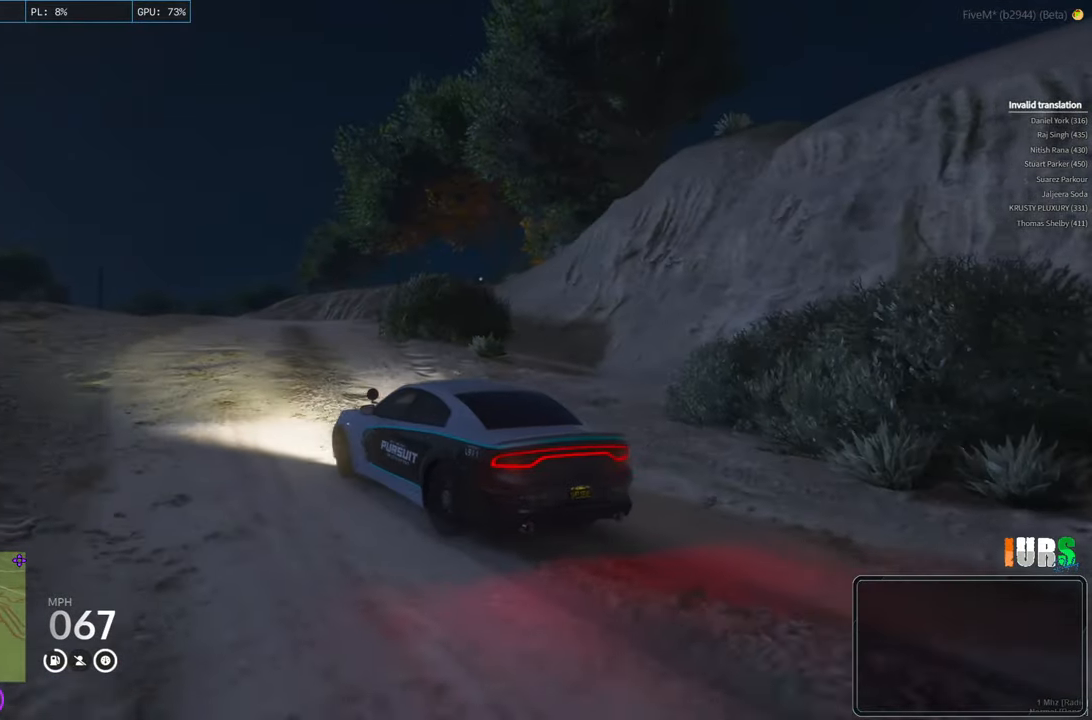
{"keys": ["d", "w"], "events": [[167, "d", "down"]]}
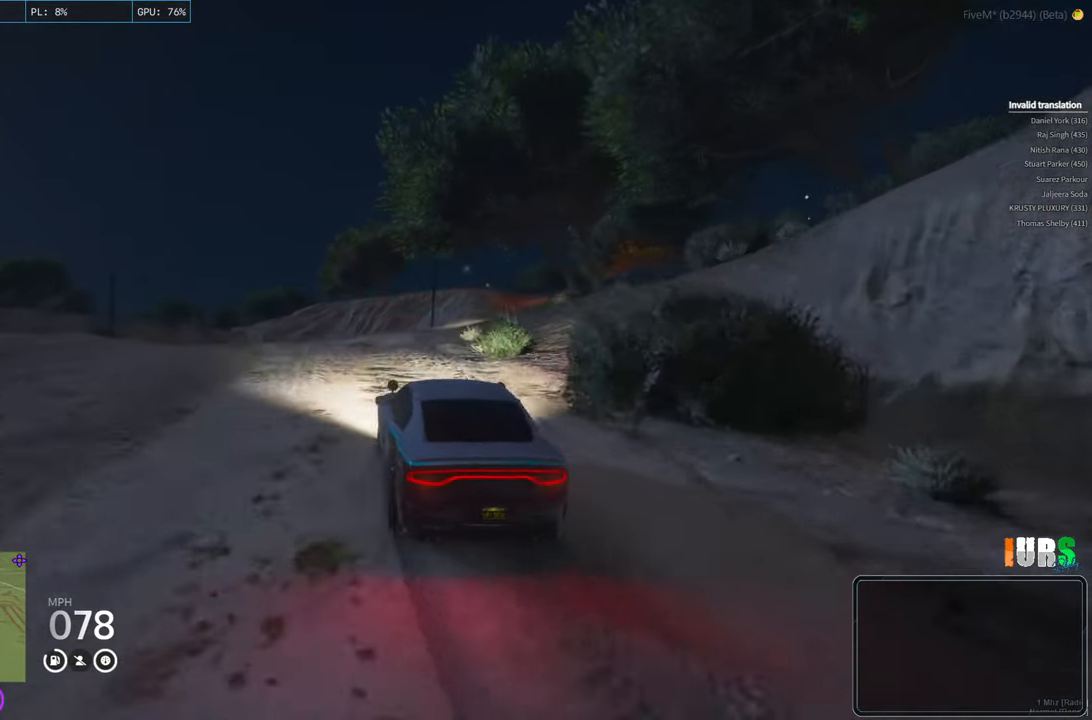
{"keys": ["w"], "events": [[17, "d", "up"], [100, "d", "down"], [217, "d", "up"], [317, "a", "down"], [417, "a", "up"]]}
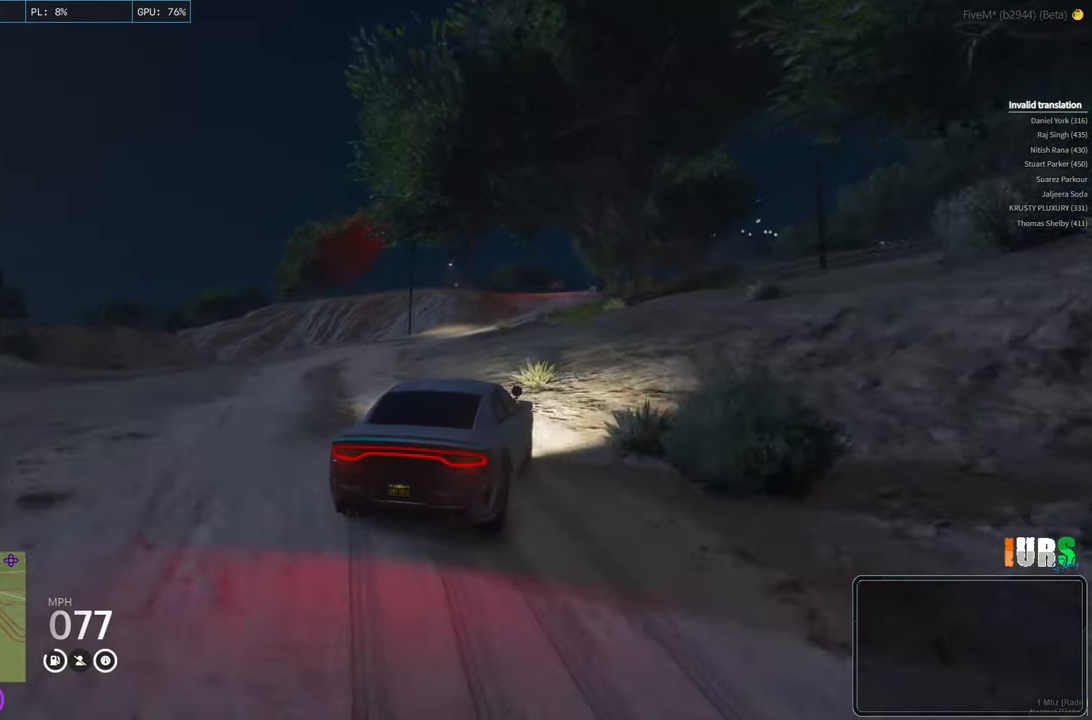
{"keys": ["w"], "events": []}
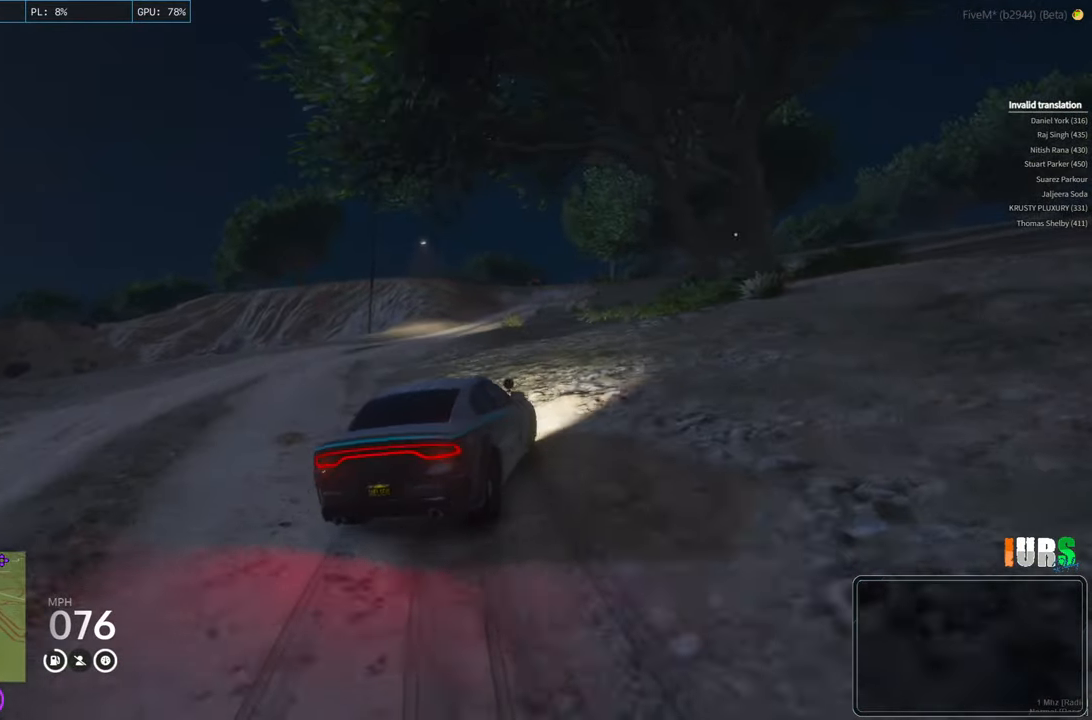
{"keys": ["w"], "events": [[117, "d", "down"], [300, "d", "up"]]}
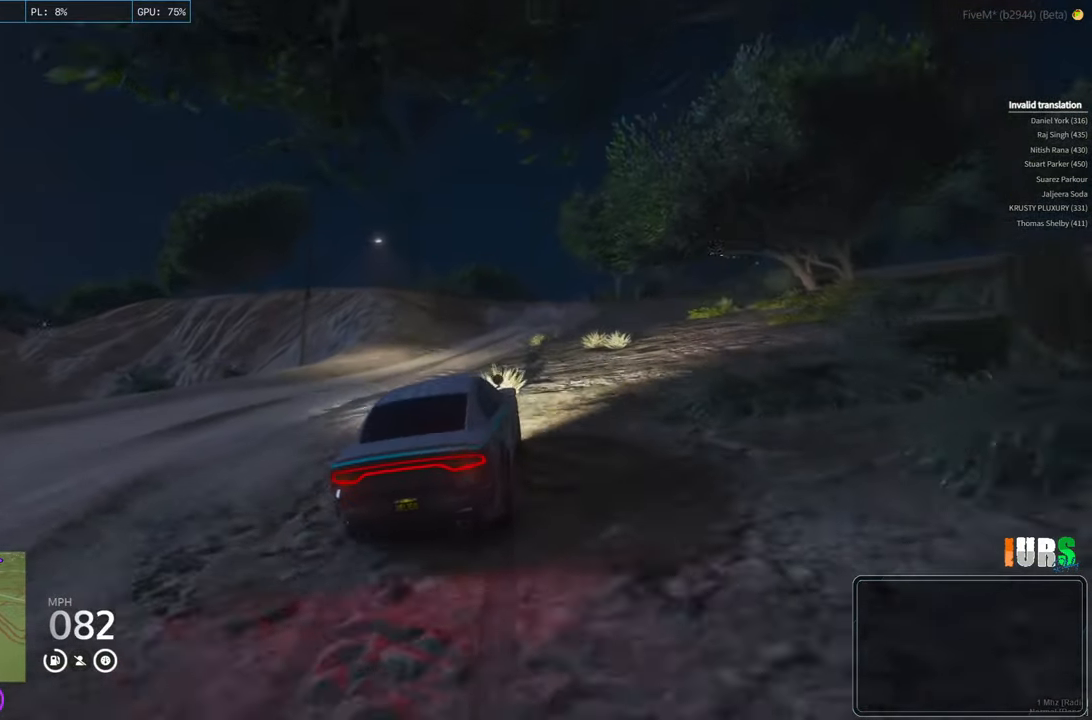
{"keys": ["w"], "events": []}
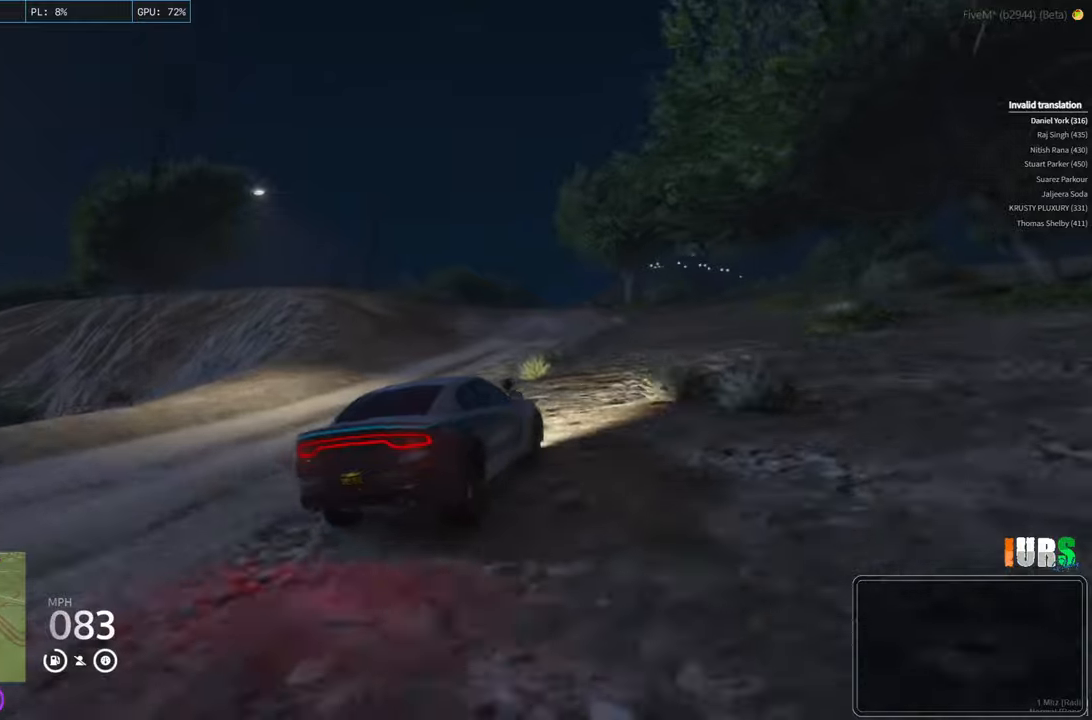
{"keys": [], "events": [[200, "a", "down"], [300, "a", "up"], [350, "w", "up"]]}
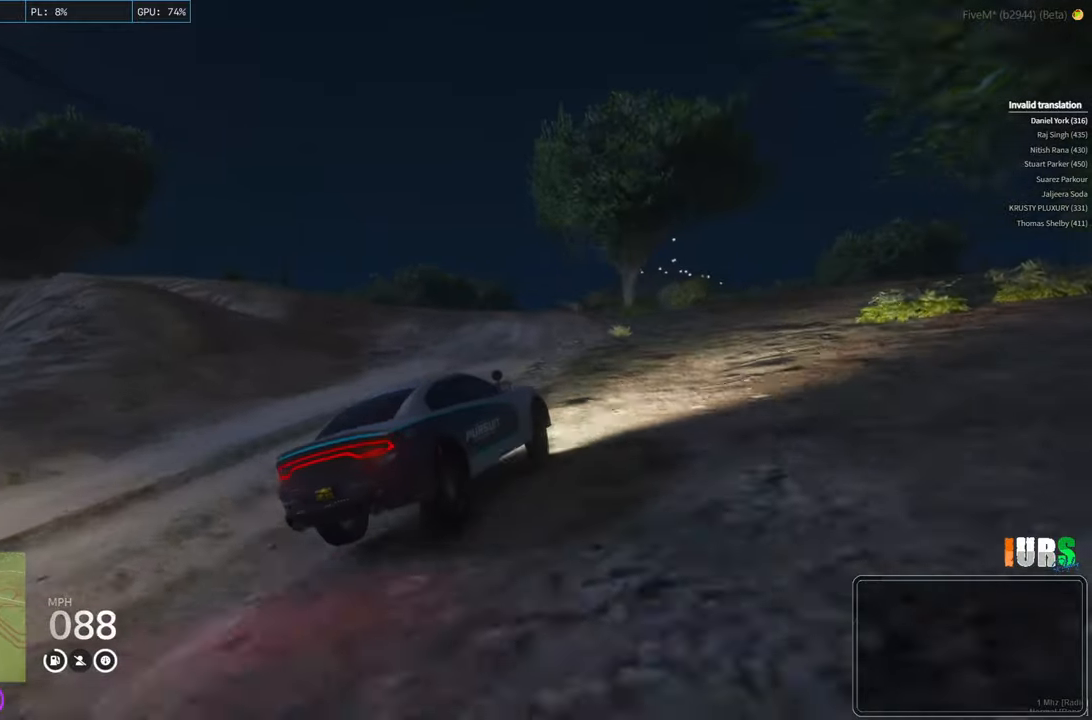
{"keys": ["a", "s"], "events": [[117, "a", "down"], [267, "a", "up"], [500, "a", "down"], [500, "s", "down"]]}
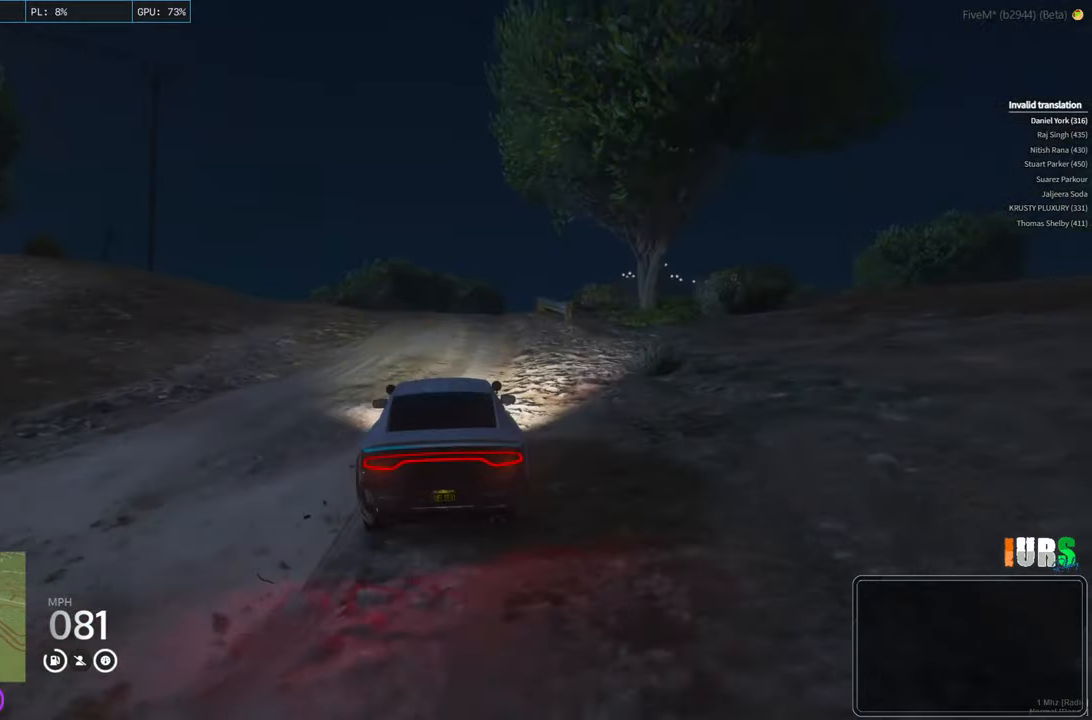
{"keys": [], "events": [[333, "s", "up"], [367, "a", "up"]]}
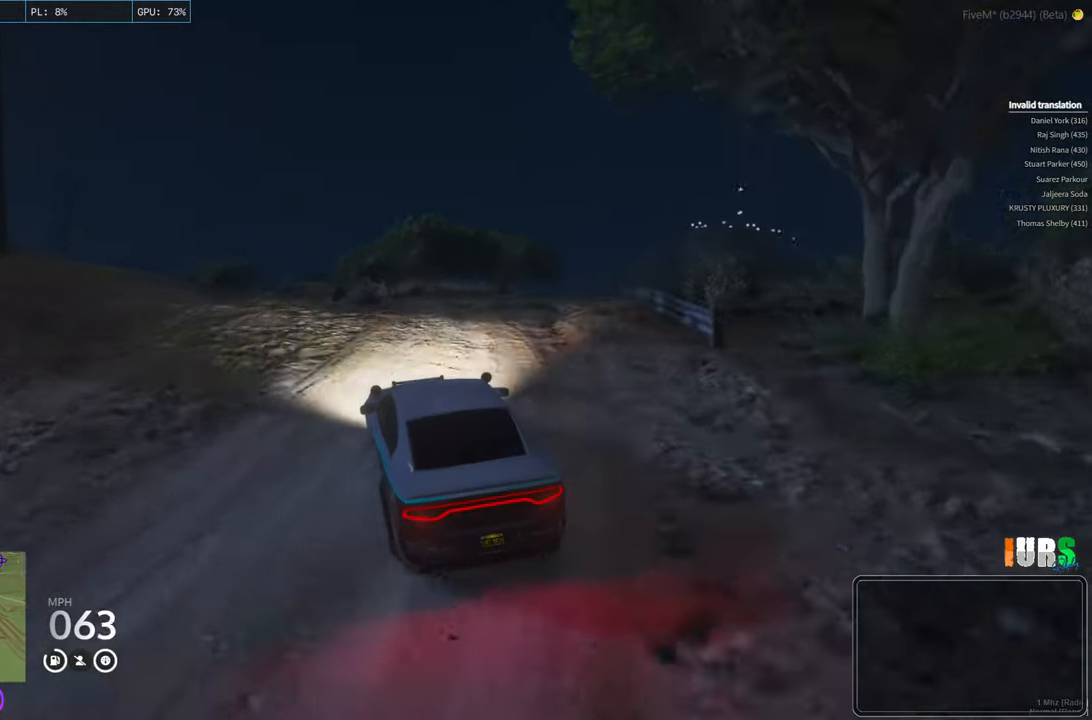
{"keys": ["d", "w"], "events": [[50, "a", "down"], [250, "a", "up"], [400, "w", "down"], [467, "d", "down"]]}
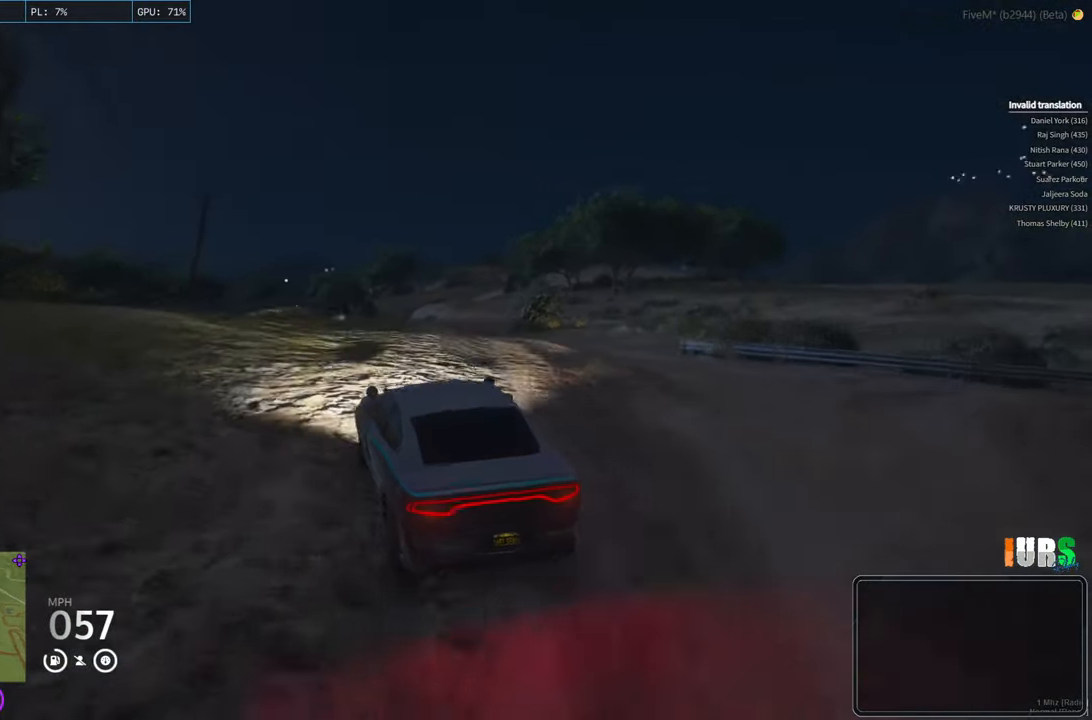
{"keys": ["w"], "events": [[150, "d", "up"]]}
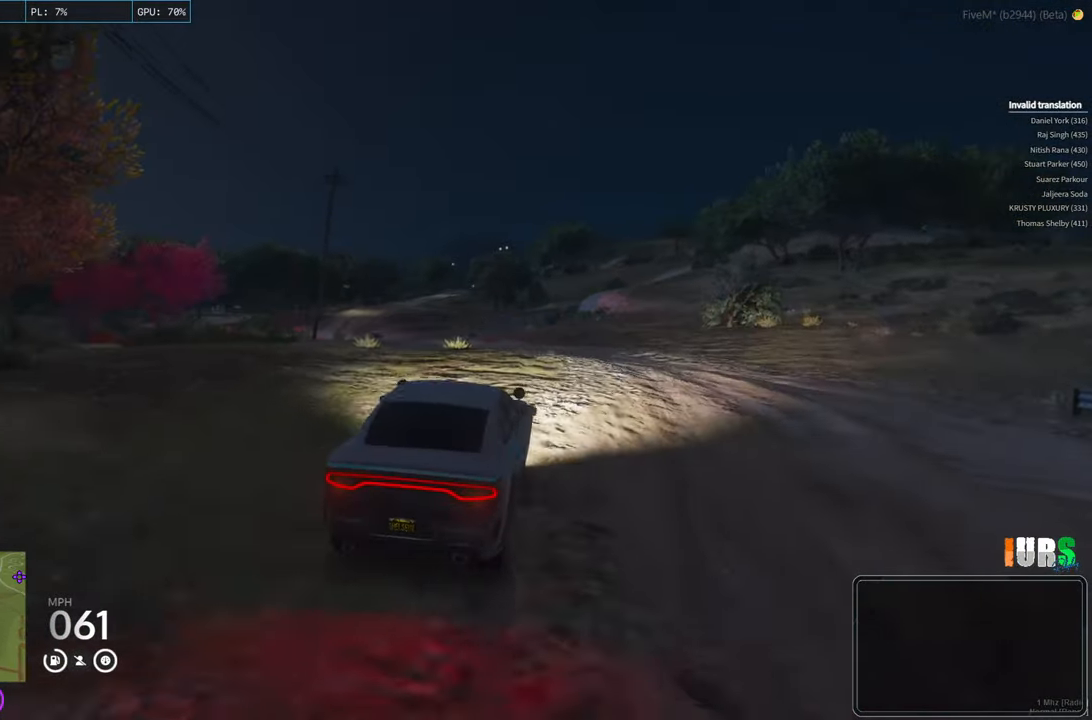
{"keys": ["w"], "events": [[100, "a", "down"], [300, "a", "up"]]}
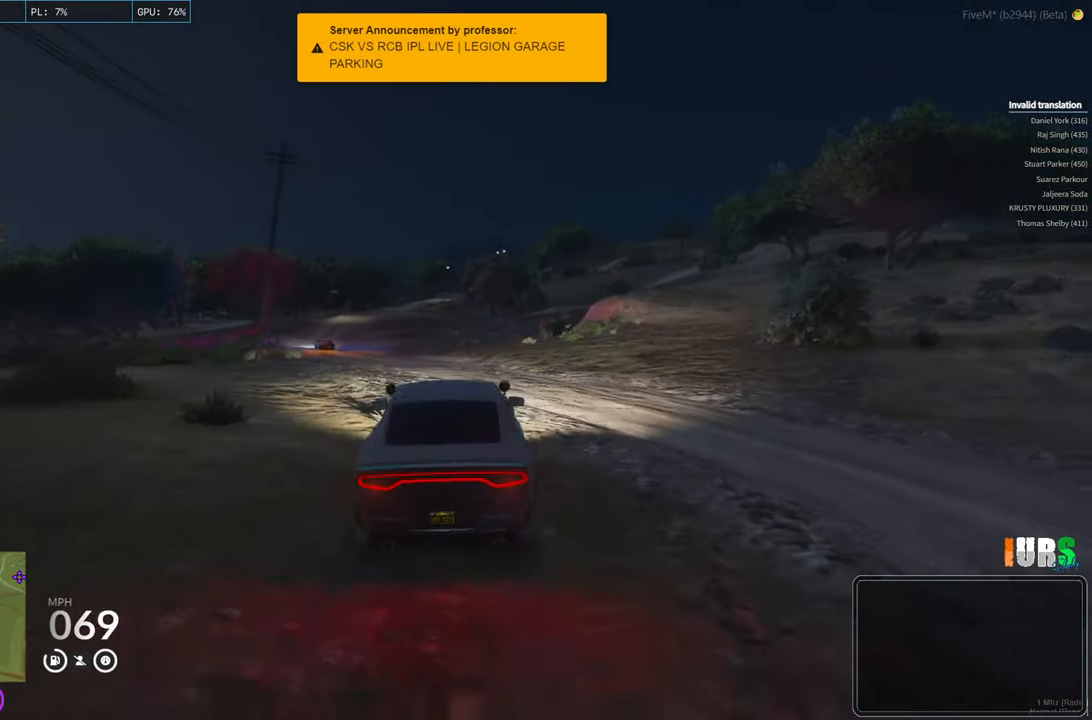
{"keys": ["a", "w"], "events": [[17, "w", "up"], [400, "w", "down"], [483, "a", "down"]]}
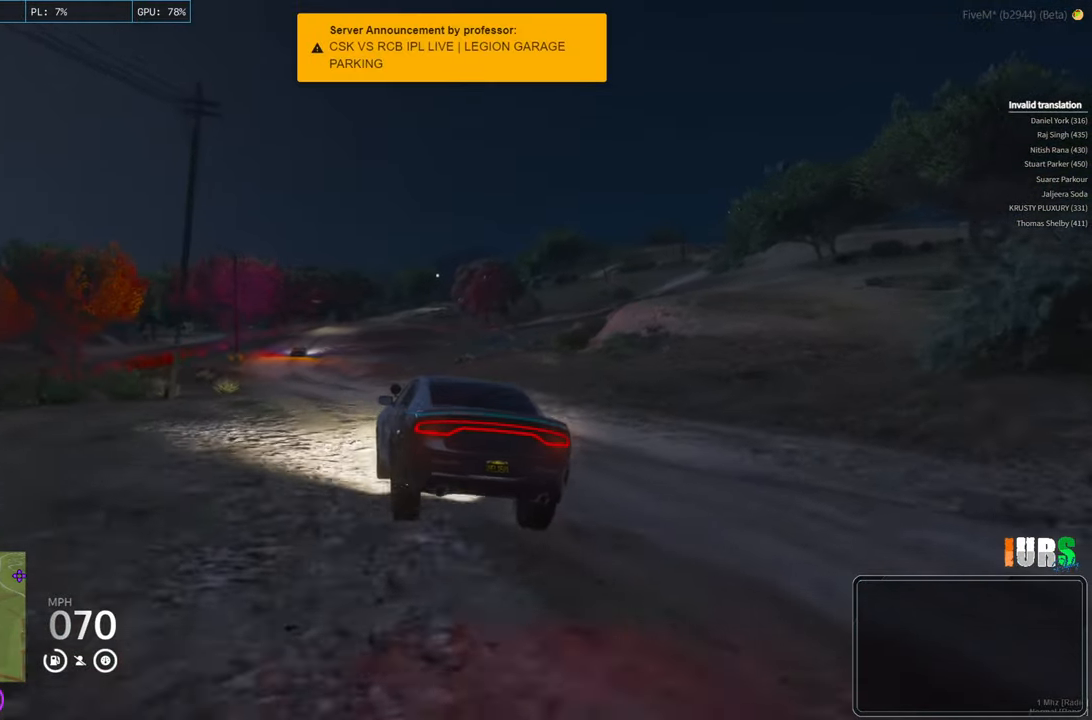
{"keys": ["w"], "events": [[117, "a", "up"], [300, "a", "down"], [417, "a", "up"]]}
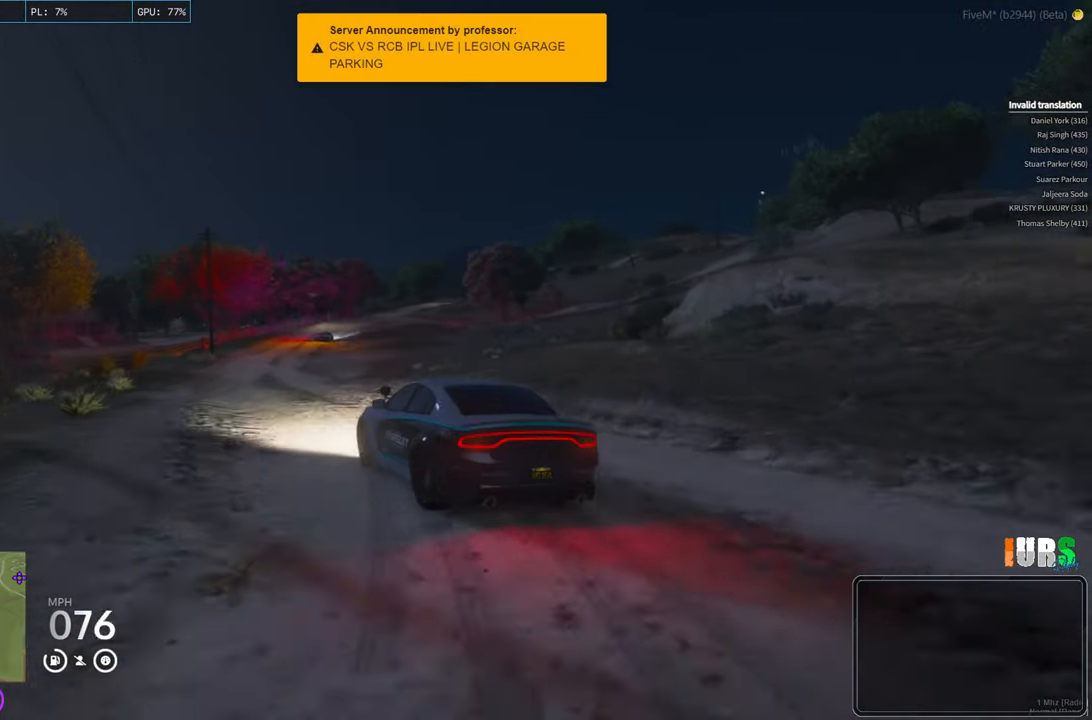
{"keys": ["w"], "events": []}
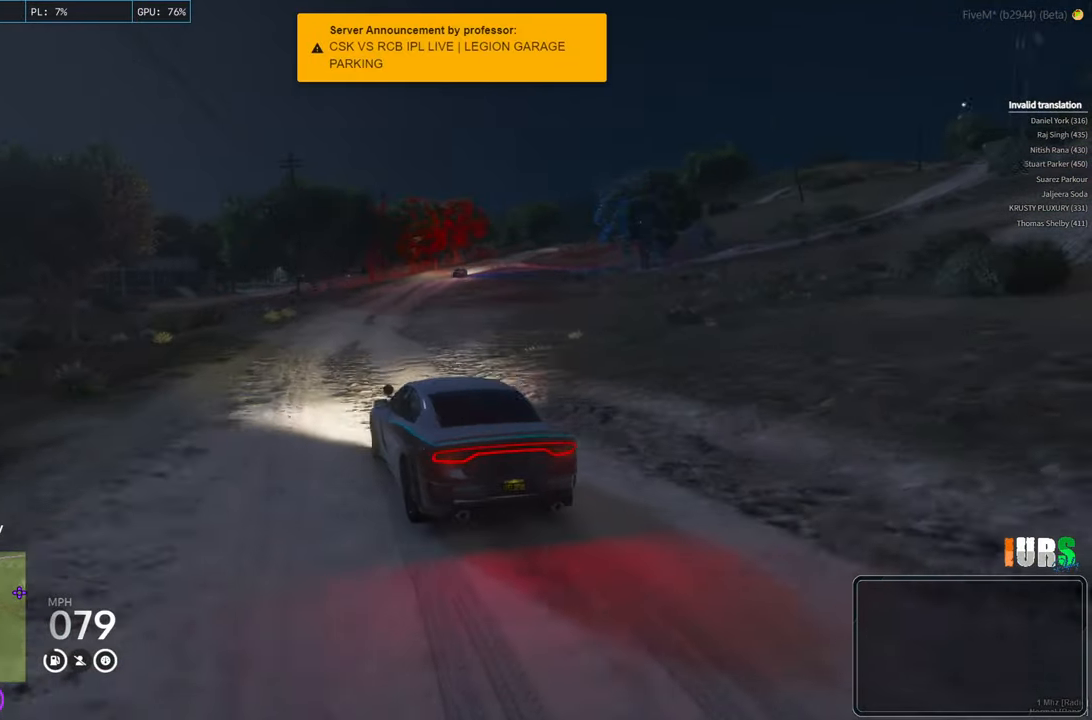
{"keys": [], "events": [[50, "d", "down"], [150, "d", "up"], [383, "d", "down"], [450, "w", "up"], [500, "d", "up"]]}
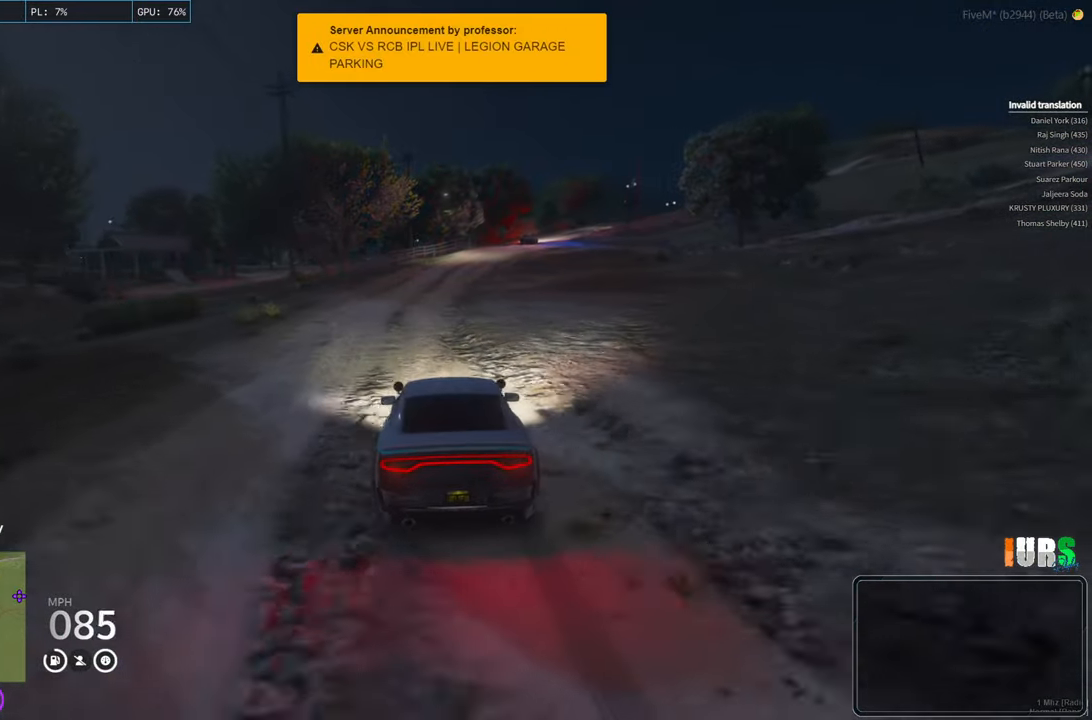
{"keys": ["w"], "events": [[150, "w", "down"]]}
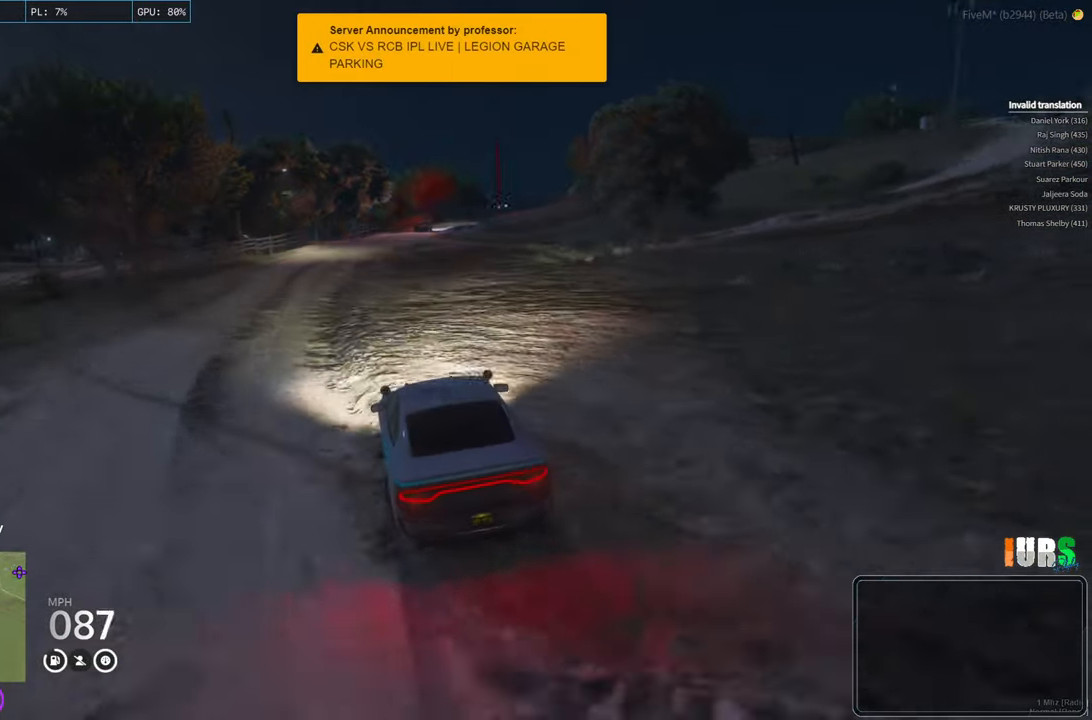
{"keys": ["w"], "events": [[167, "d", "down"], [300, "d", "up"]]}
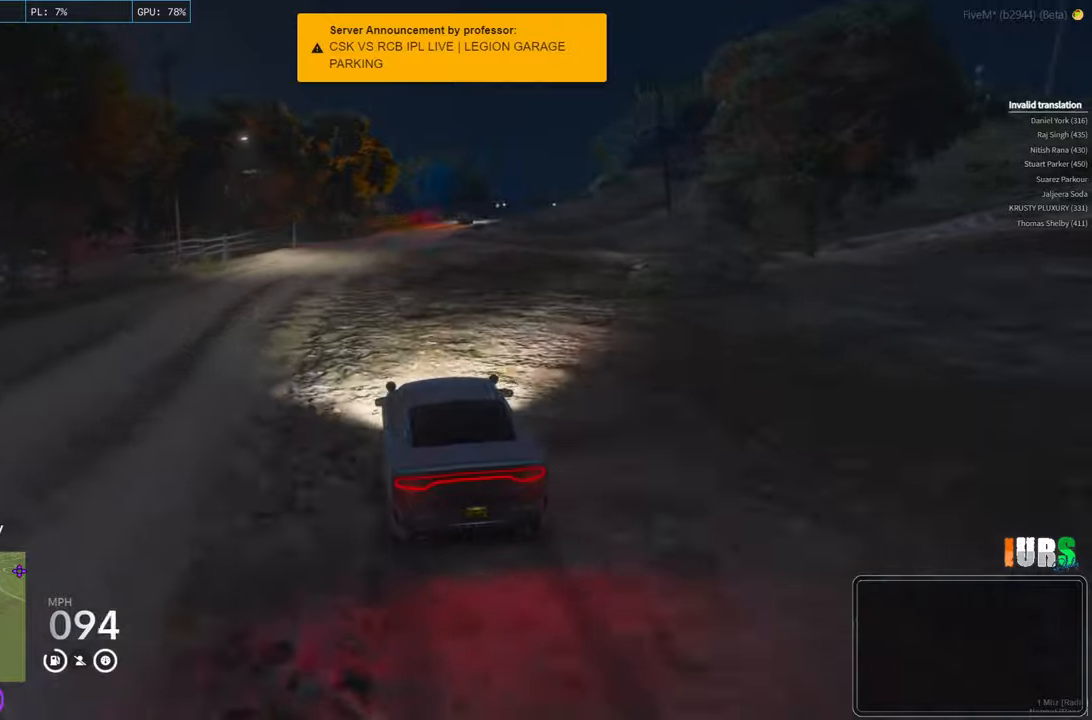
{"keys": ["w"], "events": [[400, "d", "down"], [500, "d", "up"]]}
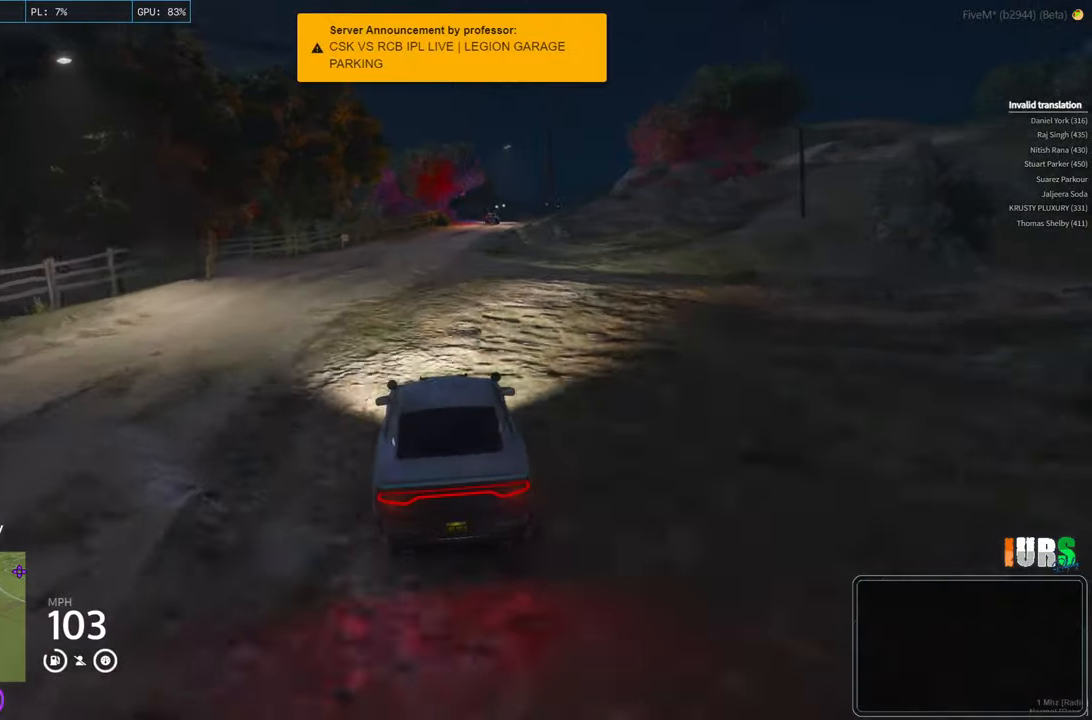
{"keys": [], "events": [[467, "w", "up"]]}
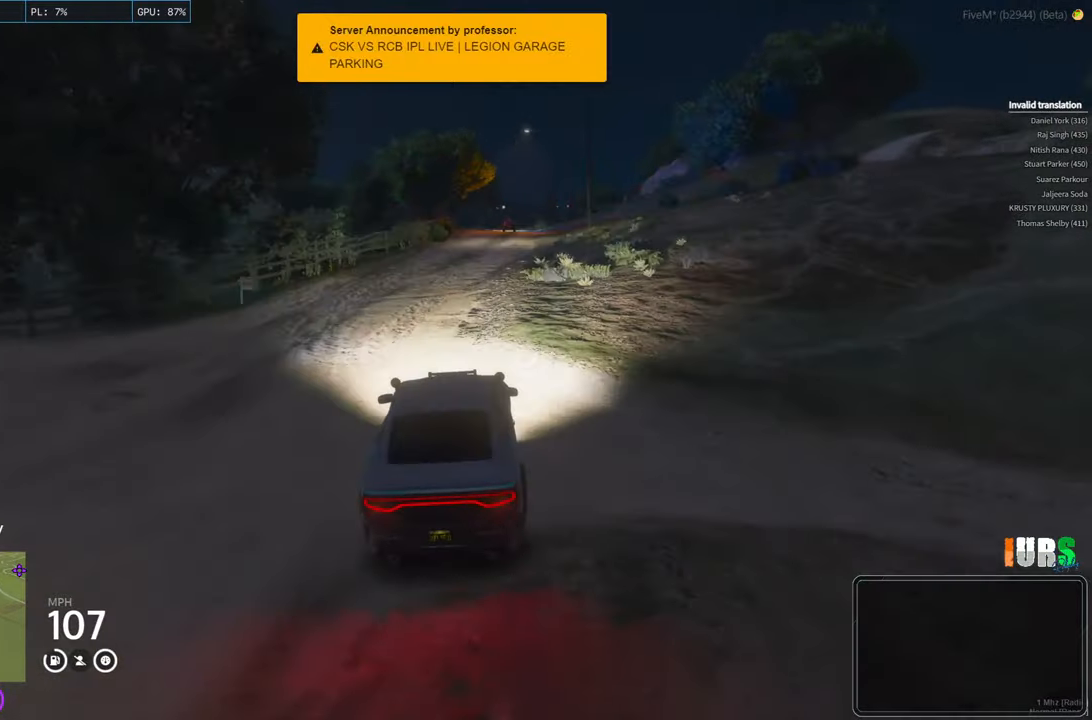
{"keys": [], "events": [[217, "d", "down"], [317, "d", "up"]]}
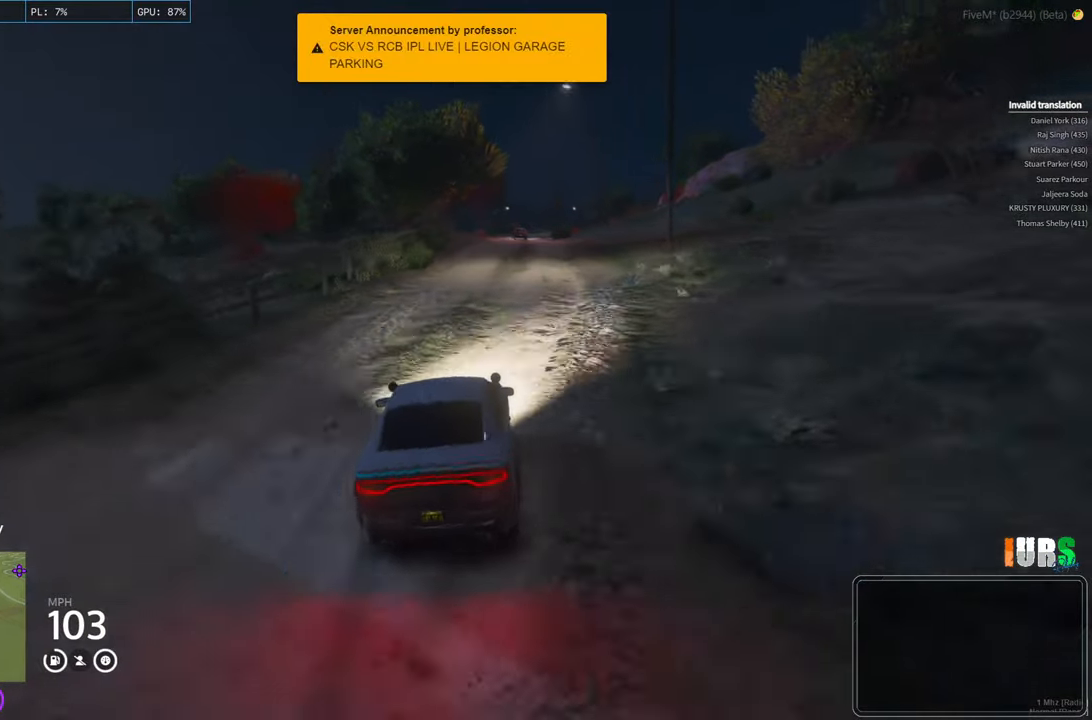
{"keys": ["w"], "events": [[100, "w", "down"]]}
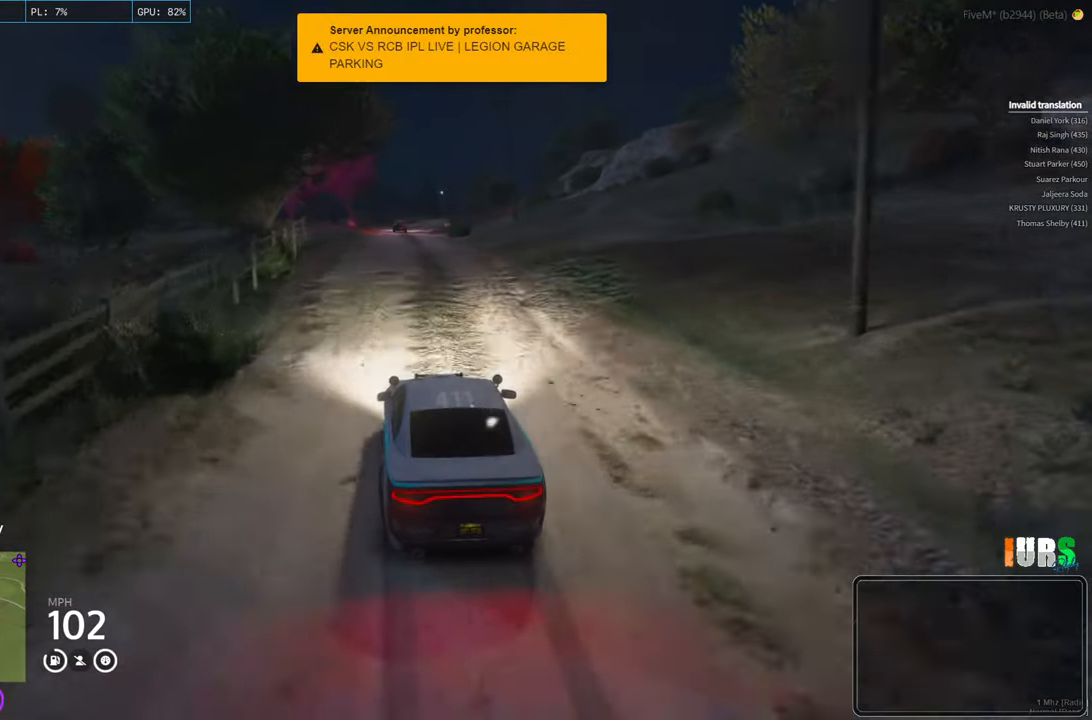
{"keys": ["w"], "events": [[350, "q", "down"], [467, "q", "up"]]}
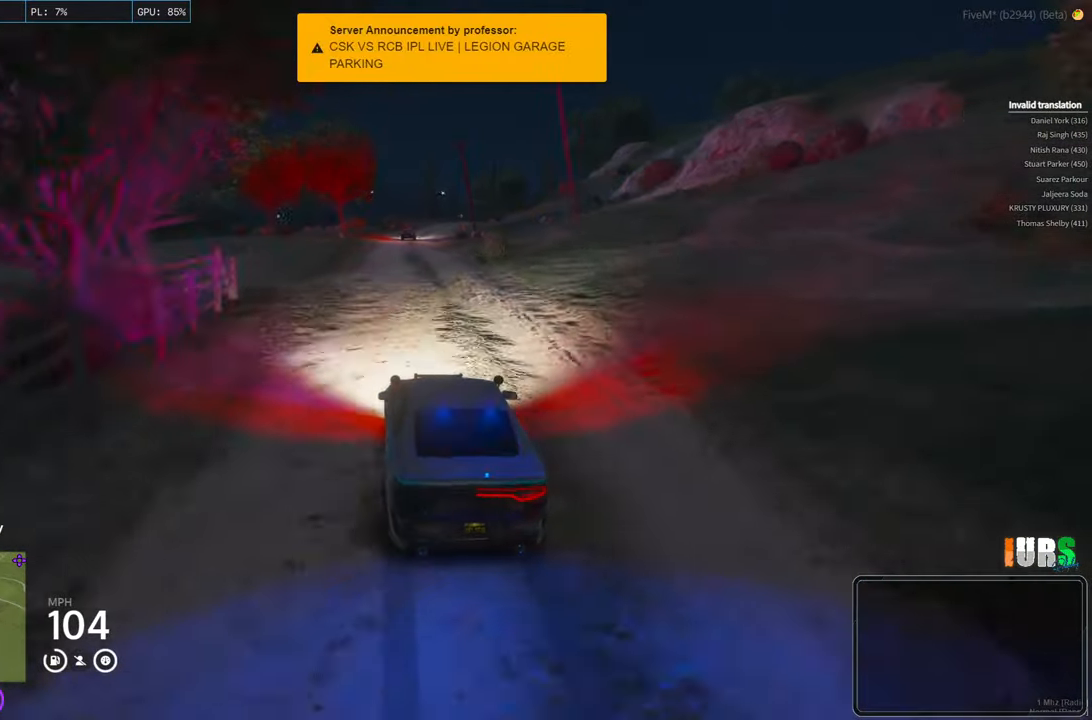
{"keys": ["w"], "events": []}
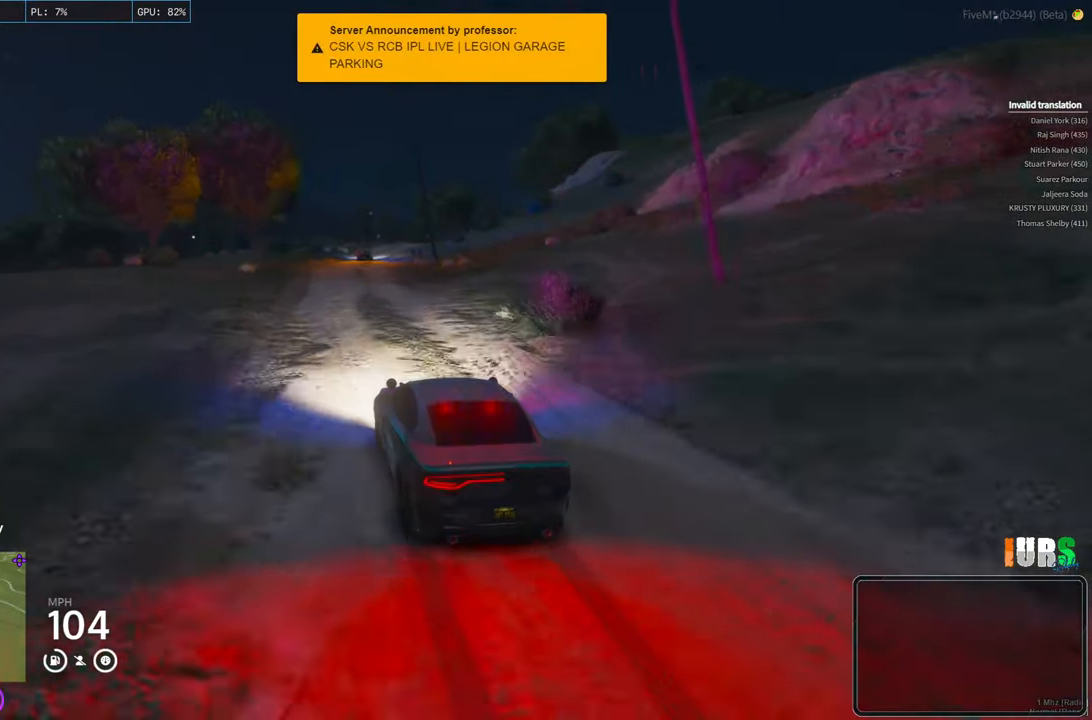
{"keys": ["d", "w"], "events": [[400, "d", "down"]]}
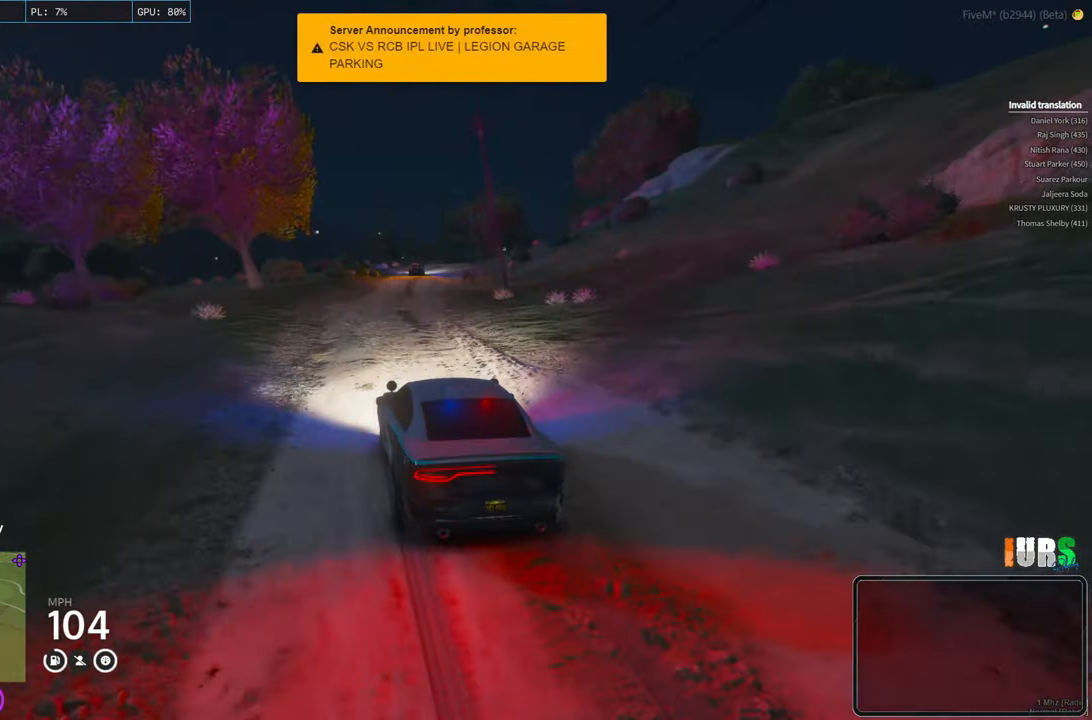
{"keys": ["w"], "events": [[33, "d", "up"]]}
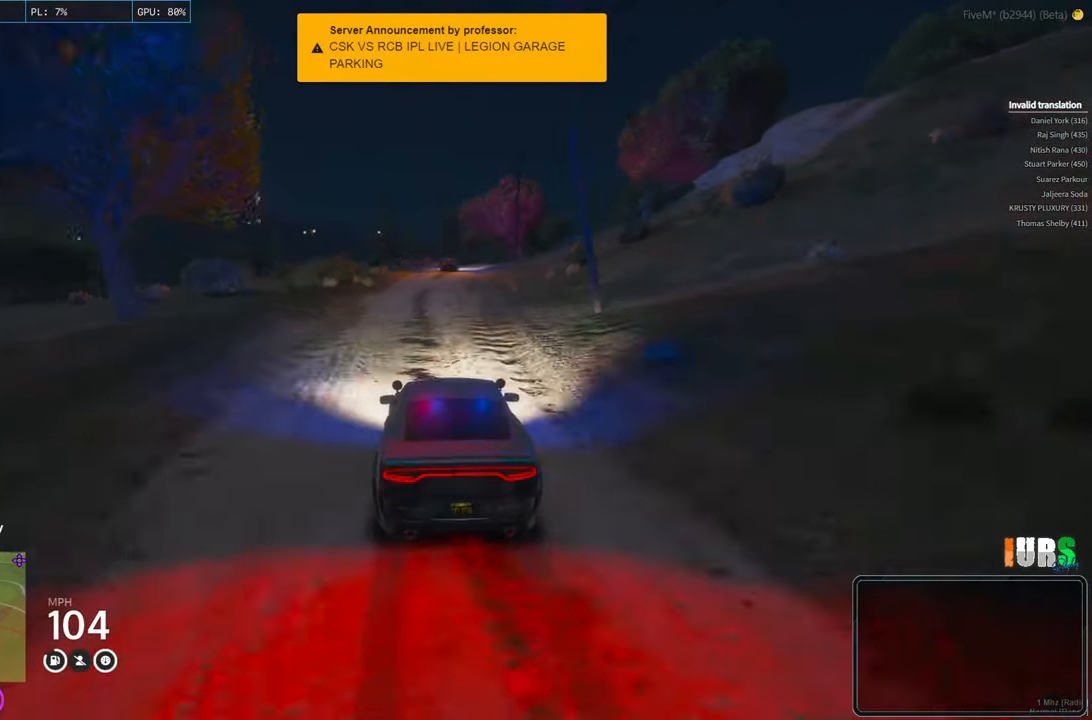
{"keys": ["w"], "events": [[83, "d", "down"], [167, "d", "up"]]}